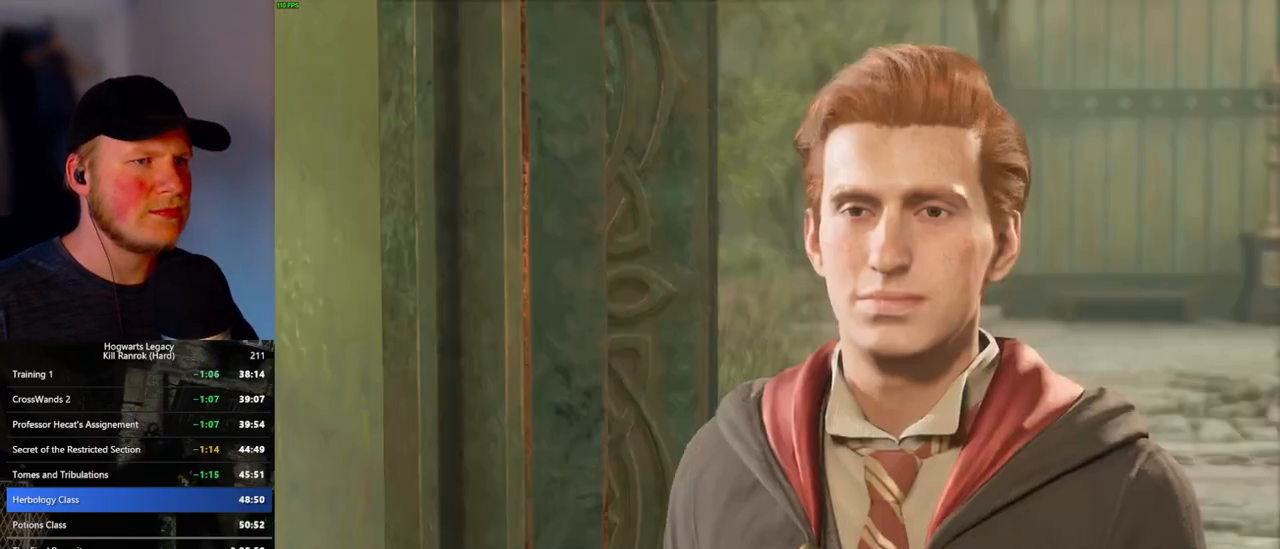
Gameplay with keyboard and mouse; each line is a JSON object with the keys and mouse buttons held at the frame after it. "events" lists presses ("down") and releases ("up") of ".", "/", "0", "1", "2", "3", "4", "5", "6", "7", "8", "9", "a", "alt_l", "alt_r", "b", "backslash", "backspace", "c", "caps_lock", "comma", "ctrl_l", "ctrl_r", "d", "e", "equals", "escape", "f", "f1", "f10", "f11", "f12", "f2", "f3", "f4", "f5", "f6", "f7", "f8", "f9", "g", "h", "i", "j", "k", "l", "lbracket", "m", "minus", "n", "o", "p", "q", "quote", "r", "rbracket", "return", "s", "semicolon", "shift_l", "shift_r", "space", "super_l", "super_r", "t", "tab", "tilde", "u", "v", "w", "x", "y", "z", "mouse_left", "mouse_wheel", "mouse_right", "mouse_mb4" and "mouse_mb5" between this image and that frame as [ms after this image, input, new state], when the widget could be followed in between. "mouse_left", "mouse_wheel", "mouse_right", "mouse_mb4", "mouse_mb5" = the "left", "wheel", "right", "mb4", "mb5" buttons of the "mouse" list. No other keys are recorded. "wheel" means that the mouse wheel is clicked or scrolled. Mouse movement is not recorded.
{"keys": ["q", "space"], "mouse": [], "events": [[50, "q", "up"], [50, "space", "up"], [100, "mouse_wheel", "down"], [116, "mouse_wheel", "up"], [150, "mouse_wheel", "down"], [150, "q", "down"], [166, "mouse_wheel", "up"], [166, "space", "down"], [183, "mouse_wheel", "down"], [200, "mouse_wheel", "up"], [216, "q", "up"], [216, "space", "up"], [233, "mouse_wheel", "down"], [283, "mouse_wheel", "up"], [316, "q", "down"], [333, "space", "down"], [383, "q", "up"], [383, "space", "up"], [483, "q", "down"], [500, "space", "down"]]}
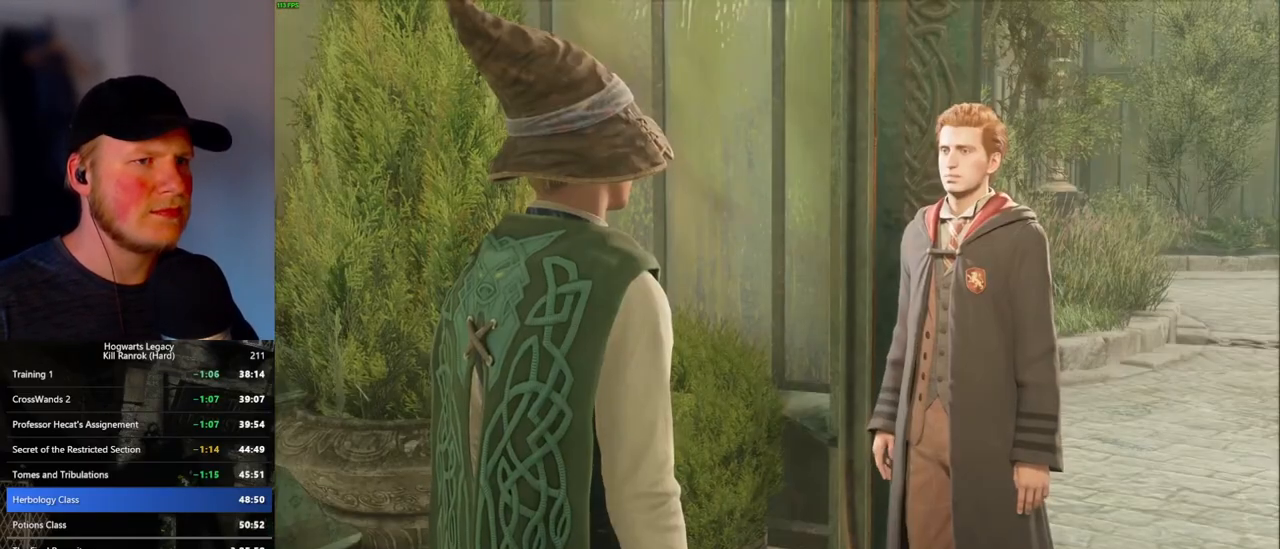
{"keys": [], "mouse": [], "events": [[33, "mouse_wheel", "down"], [50, "mouse_wheel", "up"], [50, "q", "up"], [50, "space", "up"], [116, "mouse_wheel", "down"], [133, "mouse_wheel", "up"], [133, "q", "down"], [150, "mouse_wheel", "down"], [166, "mouse_wheel", "up"], [166, "space", "down"], [216, "q", "up"], [216, "space", "up"], [283, "q", "down"], [300, "space", "down"], [366, "q", "up"], [366, "space", "up"]]}
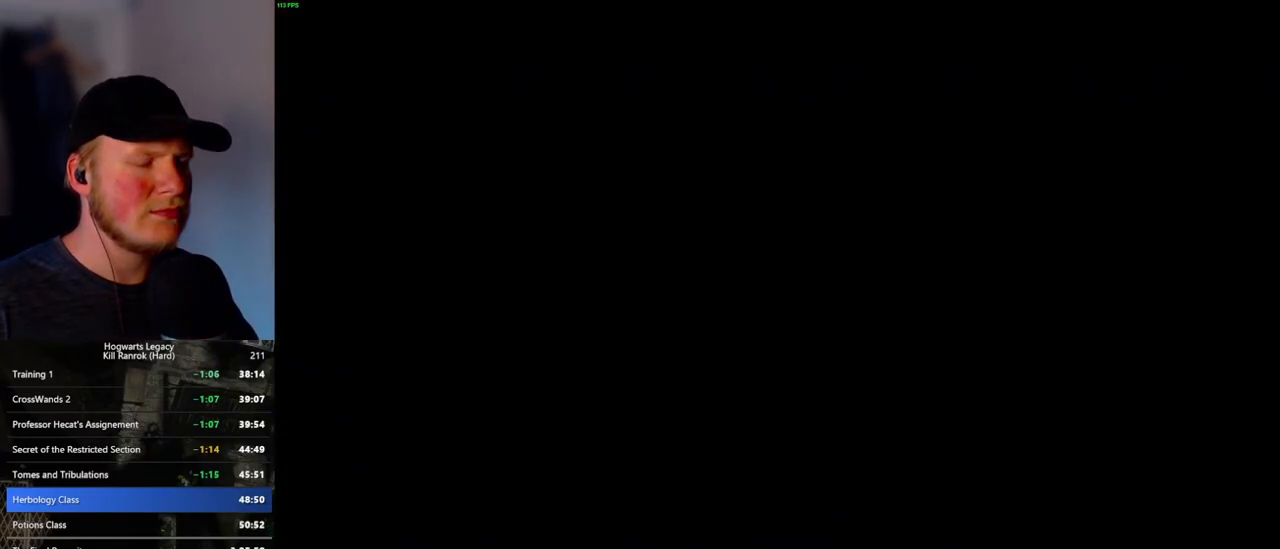
{"keys": ["d", "w"], "mouse": [], "events": [[116, "w", "down"], [300, "space", "down"], [433, "space", "up"], [483, "d", "down"]]}
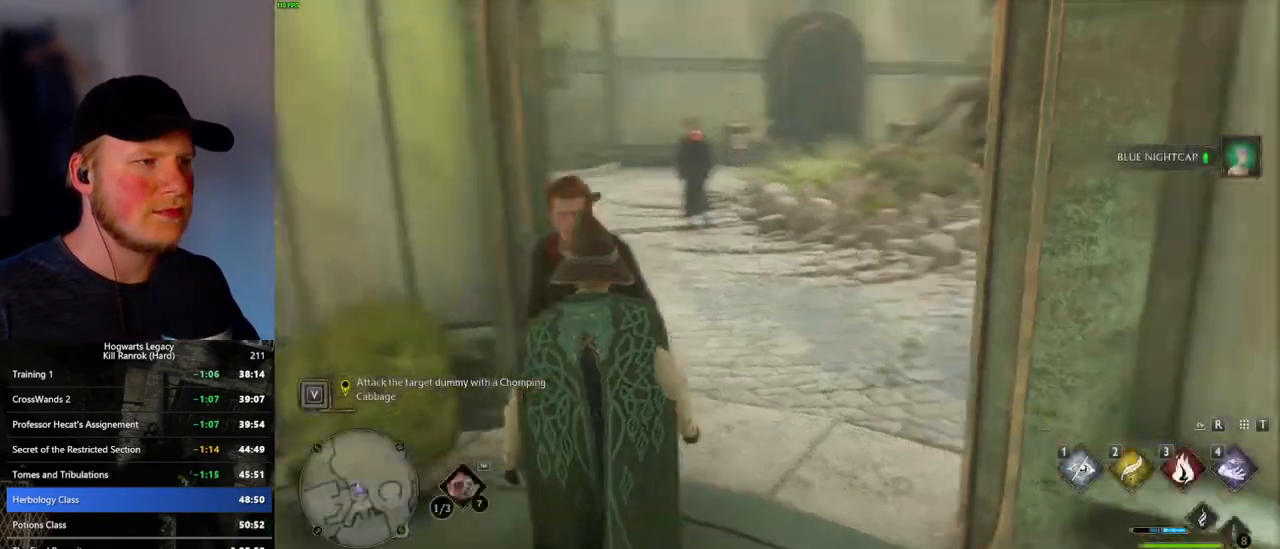
{"keys": ["d", "w"], "mouse": [], "events": [[66, "shift_l", "down"], [233, "shift_l", "up"]]}
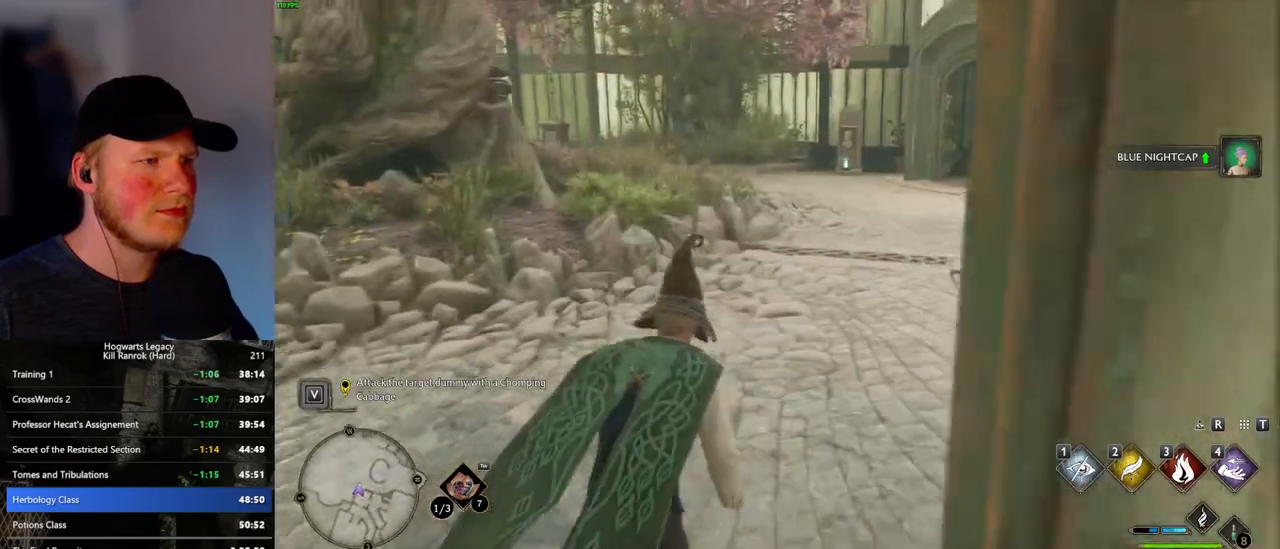
{"keys": ["w"], "mouse": [], "events": [[83, "d", "up"]]}
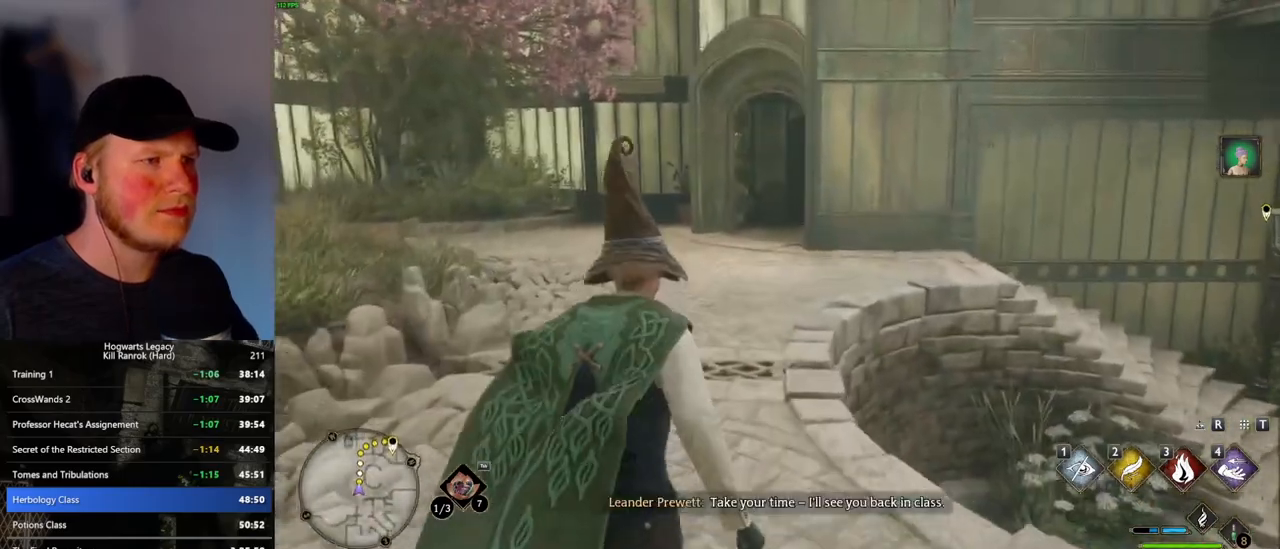
{"keys": ["w"], "mouse": [], "events": []}
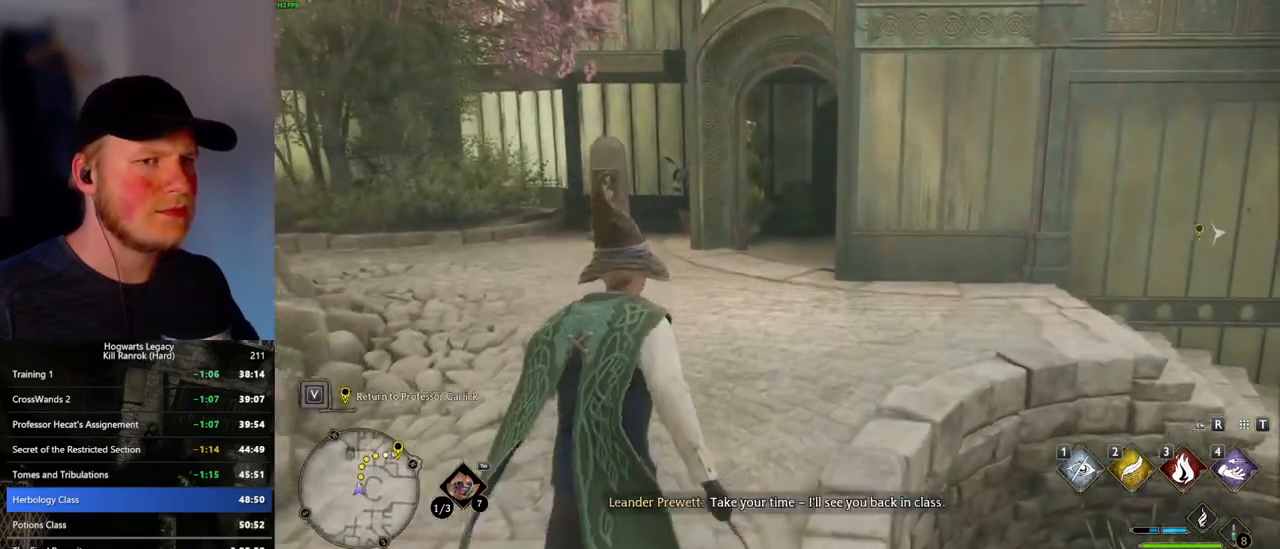
{"keys": ["w"], "mouse": [], "events": []}
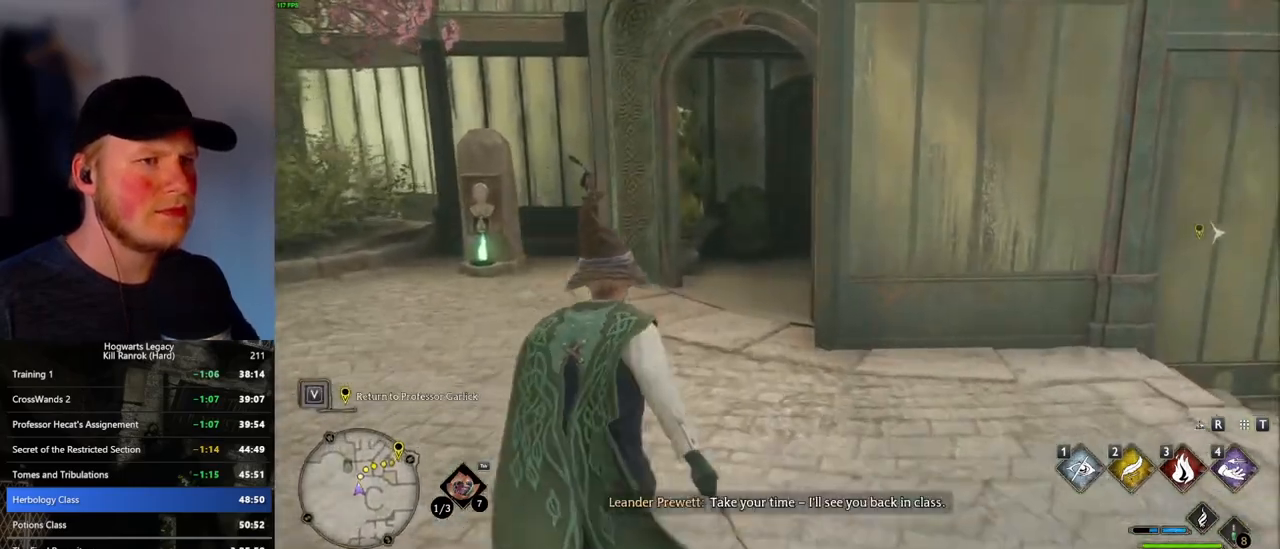
{"keys": ["w"], "mouse": [], "events": []}
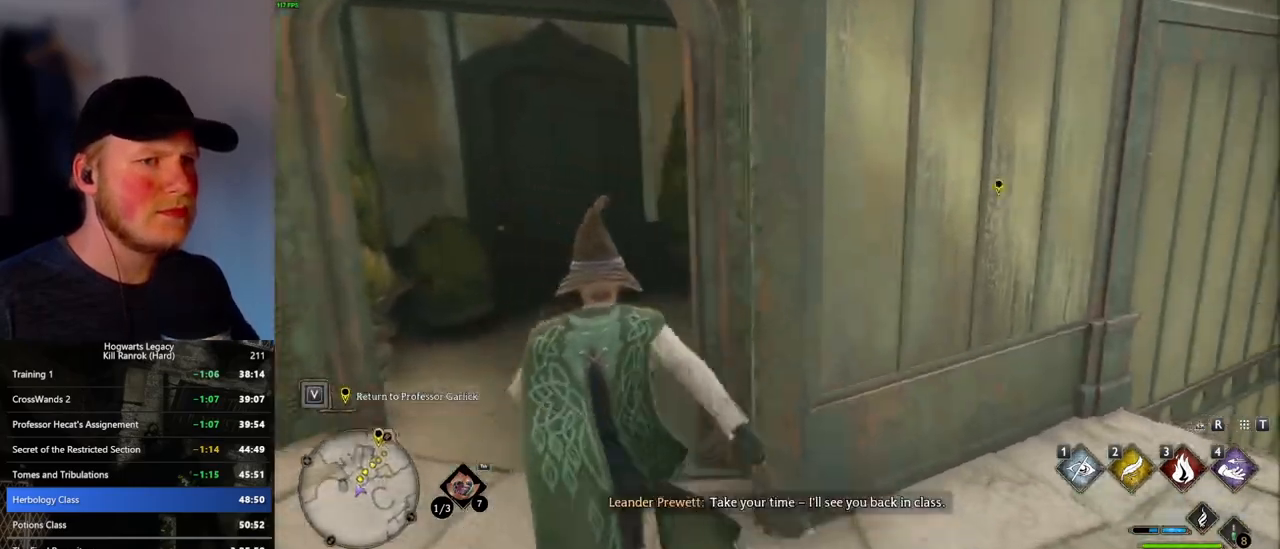
{"keys": ["w"], "mouse": [], "events": []}
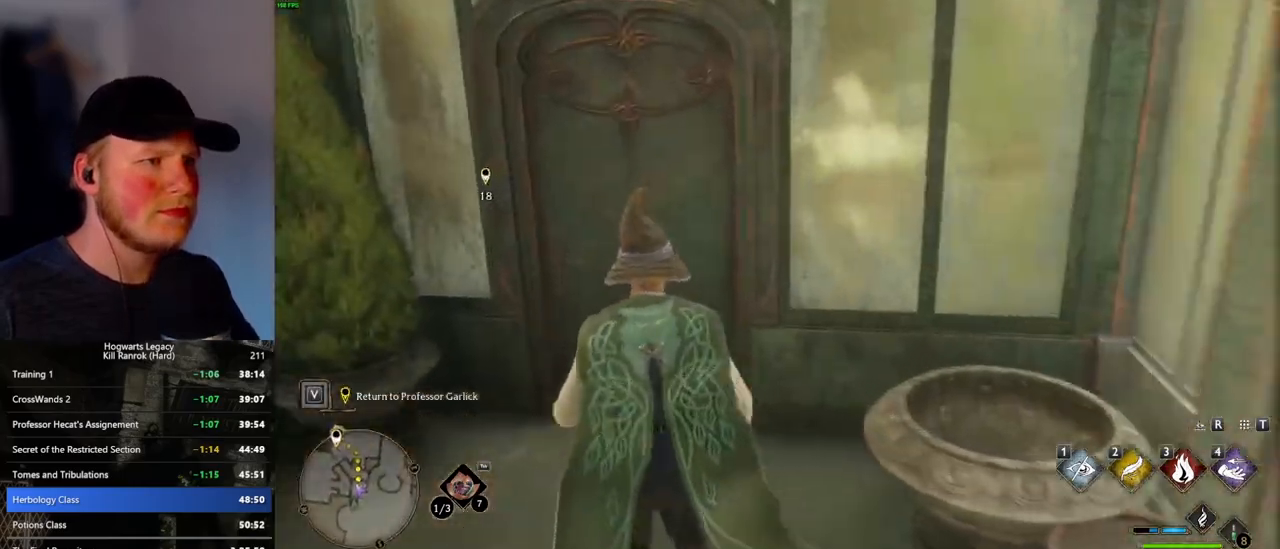
{"keys": ["w"], "mouse": [], "events": [[83, "space", "down"], [200, "space", "up"]]}
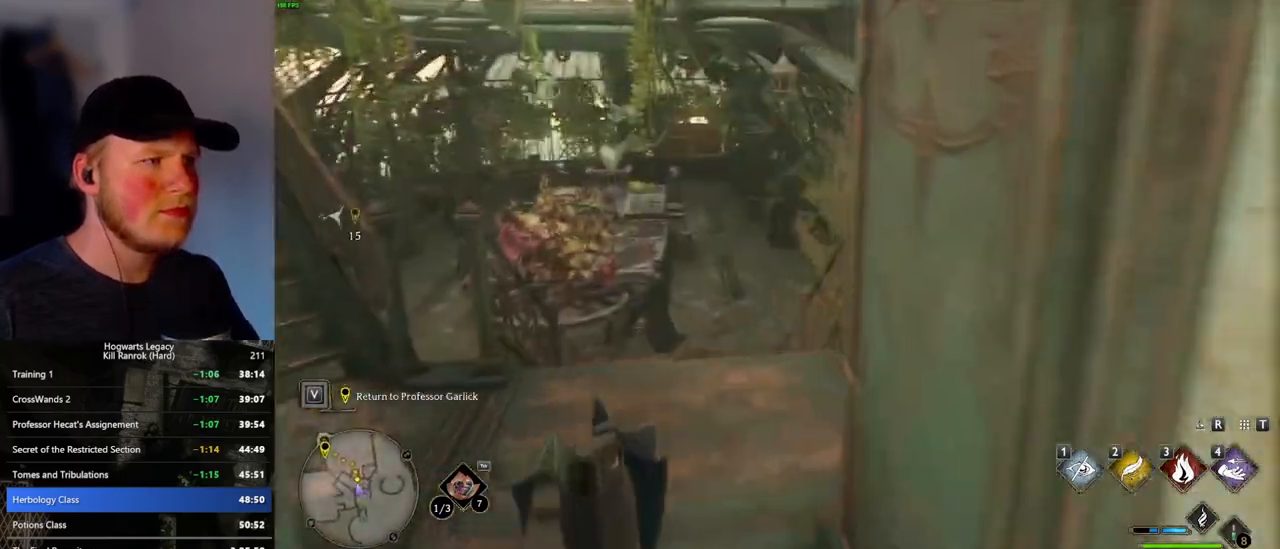
{"keys": ["w"], "mouse": [], "events": []}
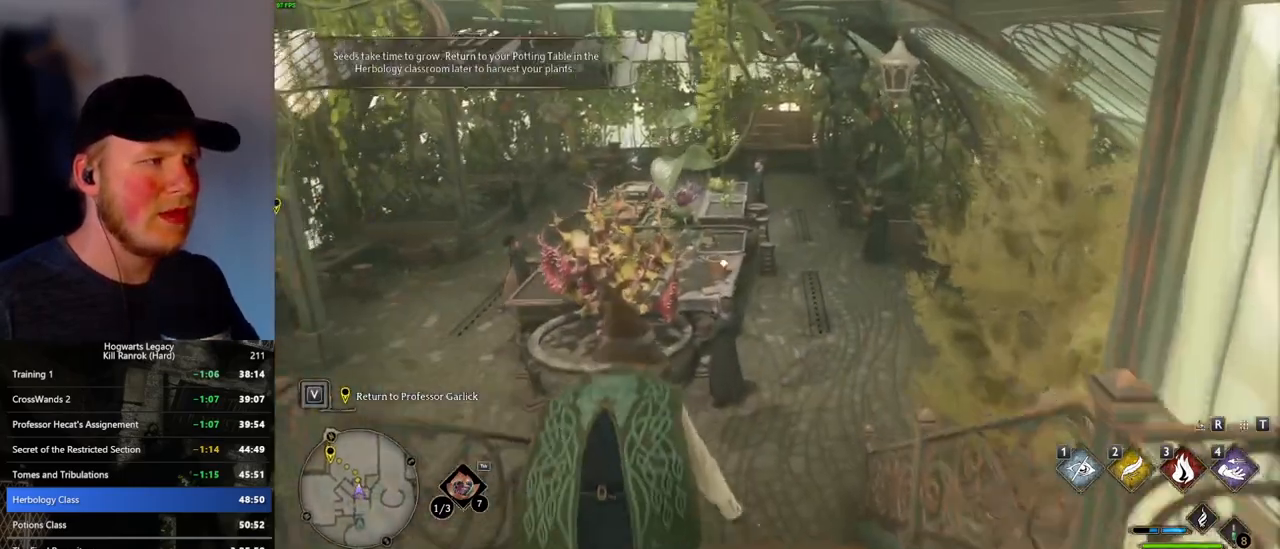
{"keys": ["w"], "mouse": [], "events": []}
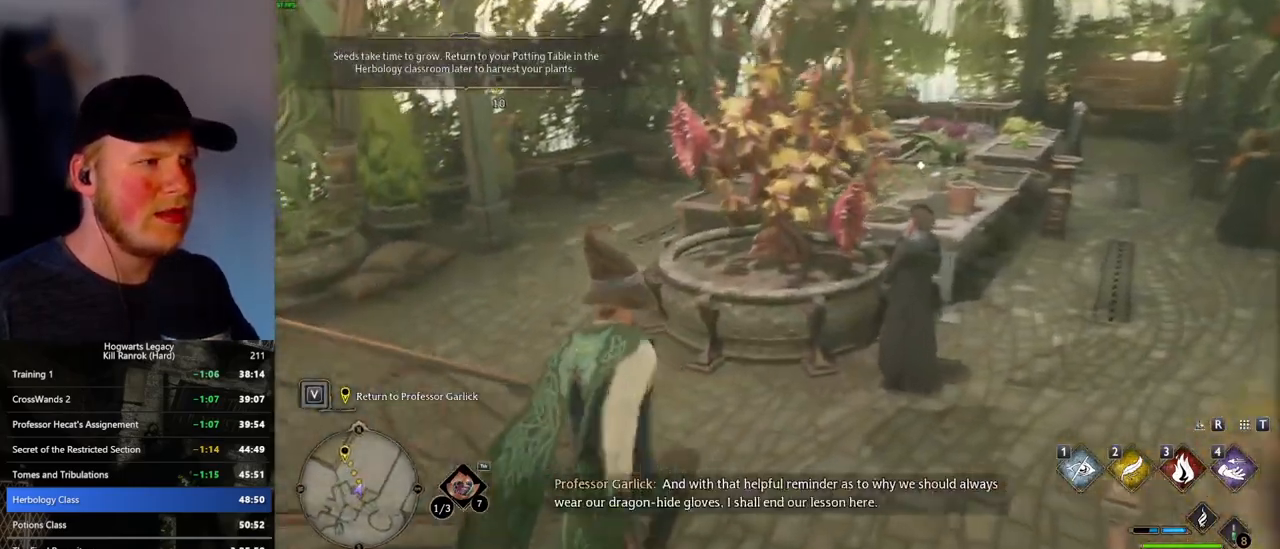
{"keys": ["w"], "mouse": [], "events": []}
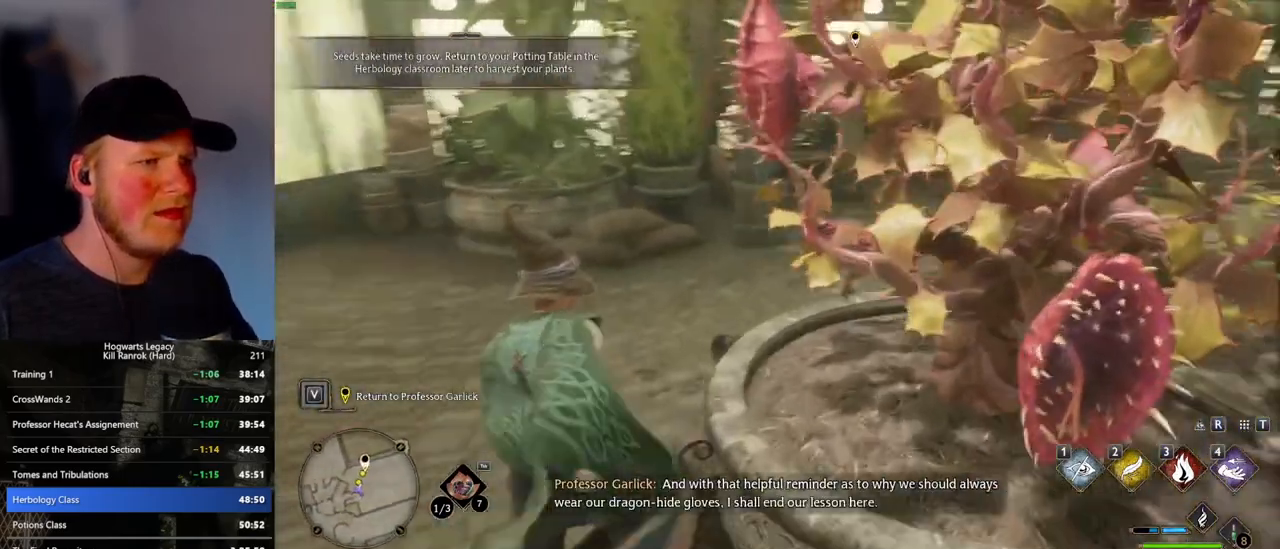
{"keys": ["w"], "mouse": [], "events": []}
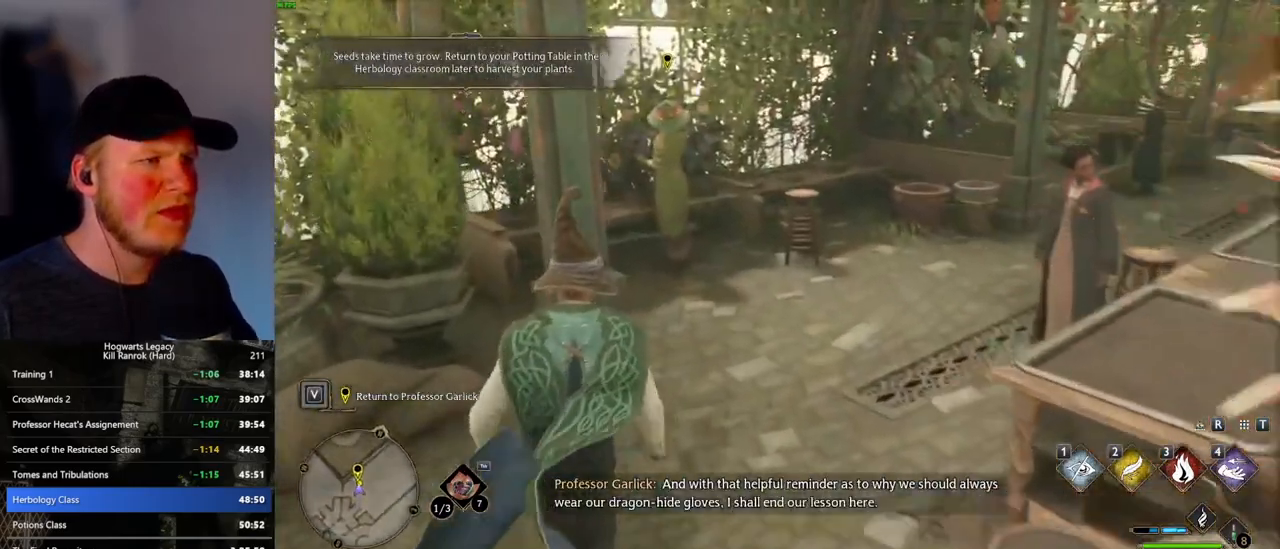
{"keys": [], "mouse": [], "events": [[266, "f", "down"], [350, "f", "up"], [366, "w", "up"], [416, "f", "down"], [500, "f", "up"]]}
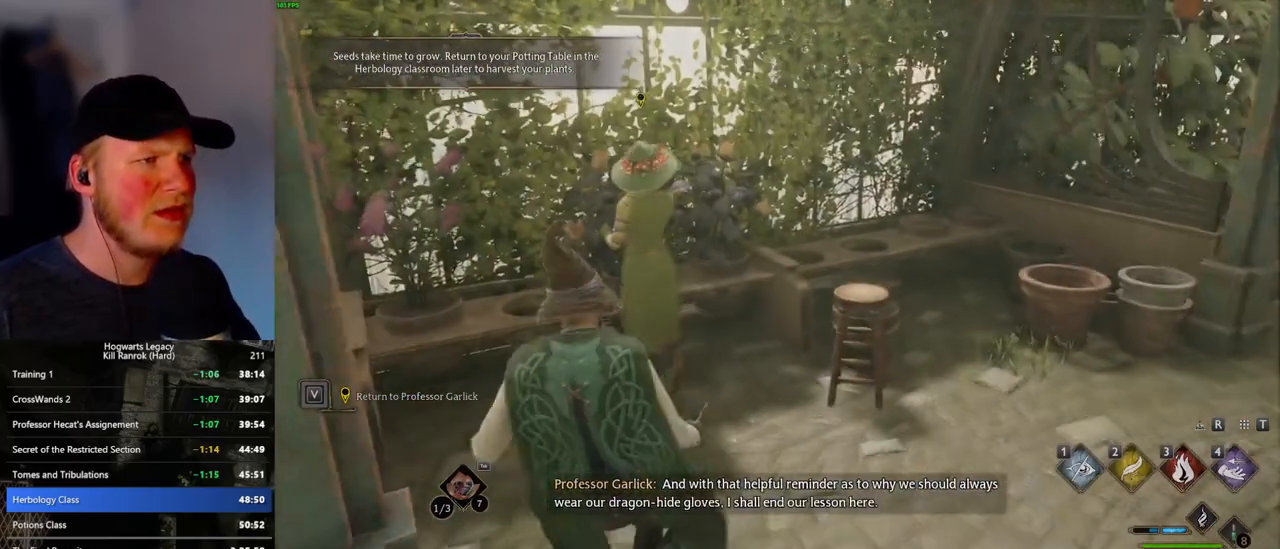
{"keys": ["q"], "mouse": [], "events": [[50, "f", "down"], [133, "f", "up"], [183, "f", "down"], [300, "f", "up"], [416, "space", "down"], [450, "mouse_wheel", "down"], [450, "q", "down"], [483, "mouse_wheel", "up"], [500, "space", "up"]]}
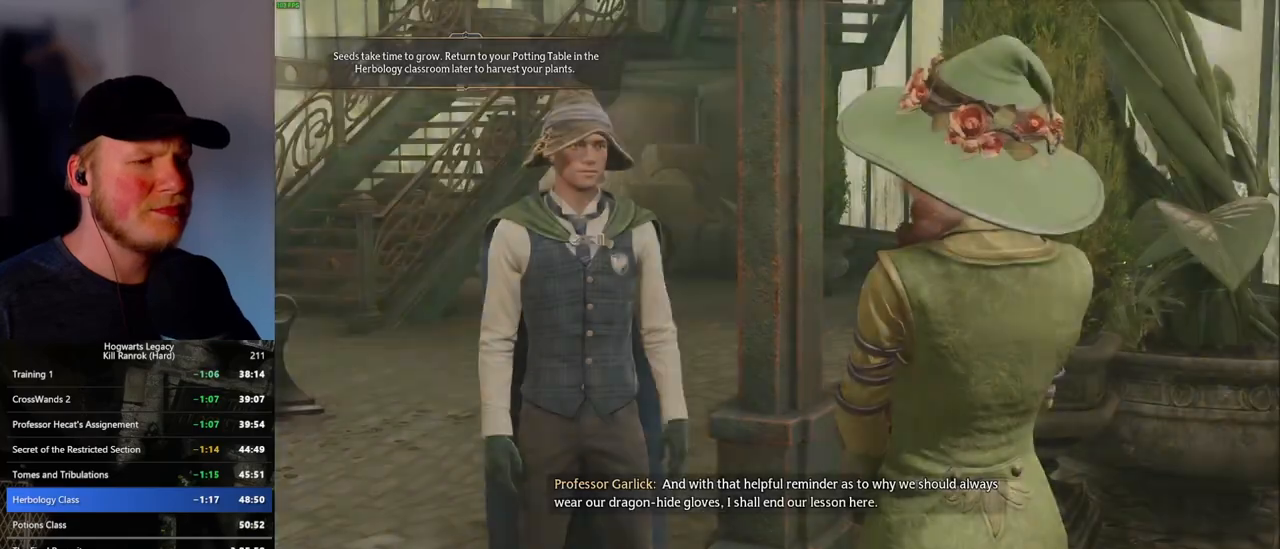
{"keys": [], "mouse": [], "events": [[16, "q", "up"], [100, "q", "down"], [100, "space", "down"], [166, "q", "up"], [183, "space", "up"], [250, "q", "down"], [266, "space", "down"], [333, "q", "up"], [333, "space", "up"], [350, "mouse_wheel", "down"], [416, "mouse_wheel", "up"], [416, "q", "down"], [433, "space", "down"], [500, "q", "up"], [500, "space", "up"]]}
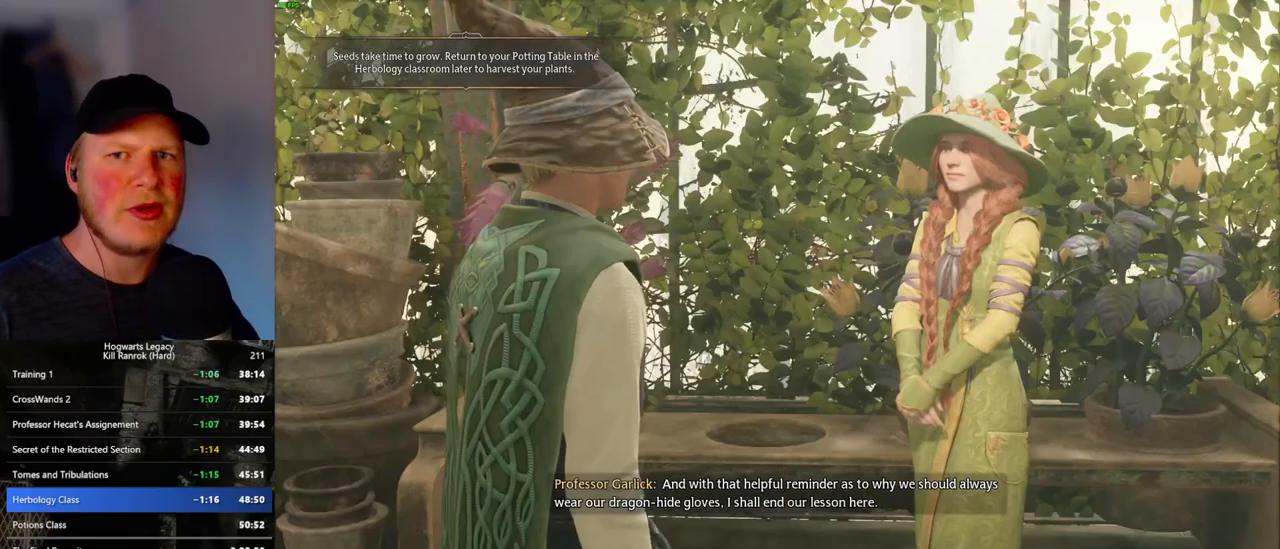
{"keys": [], "mouse": [], "events": [[66, "q", "down"], [100, "space", "down"], [150, "q", "up"], [150, "space", "up"], [200, "mouse_wheel", "down"], [233, "q", "down"], [250, "mouse_wheel", "up"], [250, "space", "down"], [300, "space", "up"], [316, "q", "up"], [383, "q", "down"], [416, "space", "down"], [450, "space", "up"], [466, "q", "up"]]}
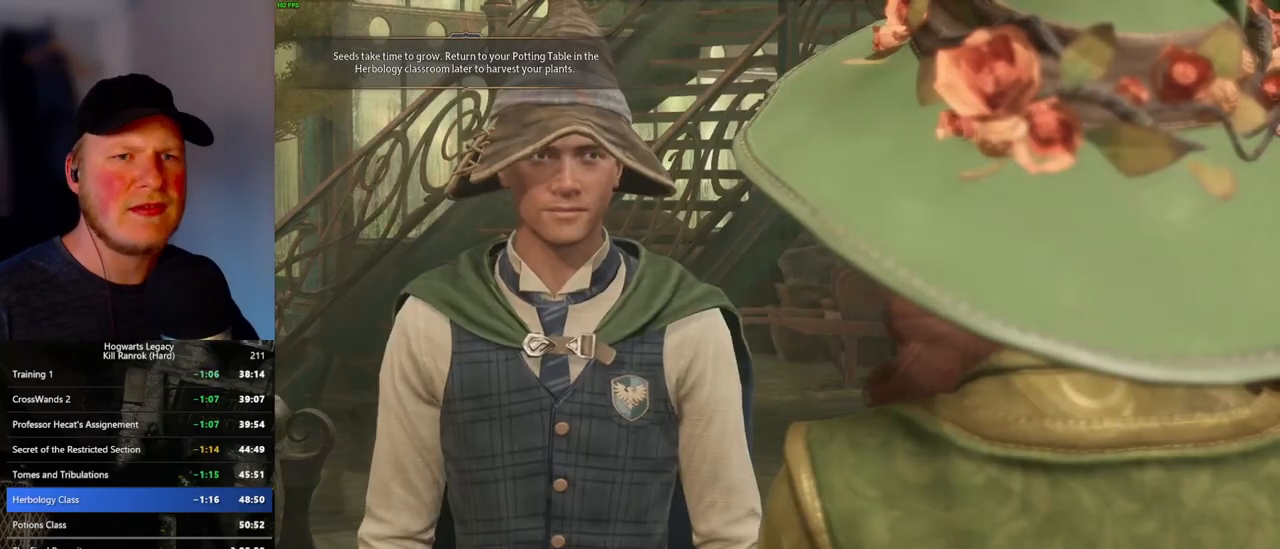
{"keys": ["q"], "mouse": [], "events": [[33, "q", "down"], [50, "mouse_wheel", "down"], [66, "space", "down"], [83, "mouse_wheel", "up"], [100, "mouse_wheel", "down"], [116, "mouse_wheel", "up"], [116, "q", "up"], [116, "space", "up"], [200, "q", "down"], [216, "space", "down"], [266, "space", "up"], [283, "q", "up"], [333, "mouse_wheel", "down"], [350, "q", "down"], [366, "space", "down"], [416, "mouse_wheel", "up"], [416, "q", "up"], [433, "space", "up"], [500, "q", "down"]]}
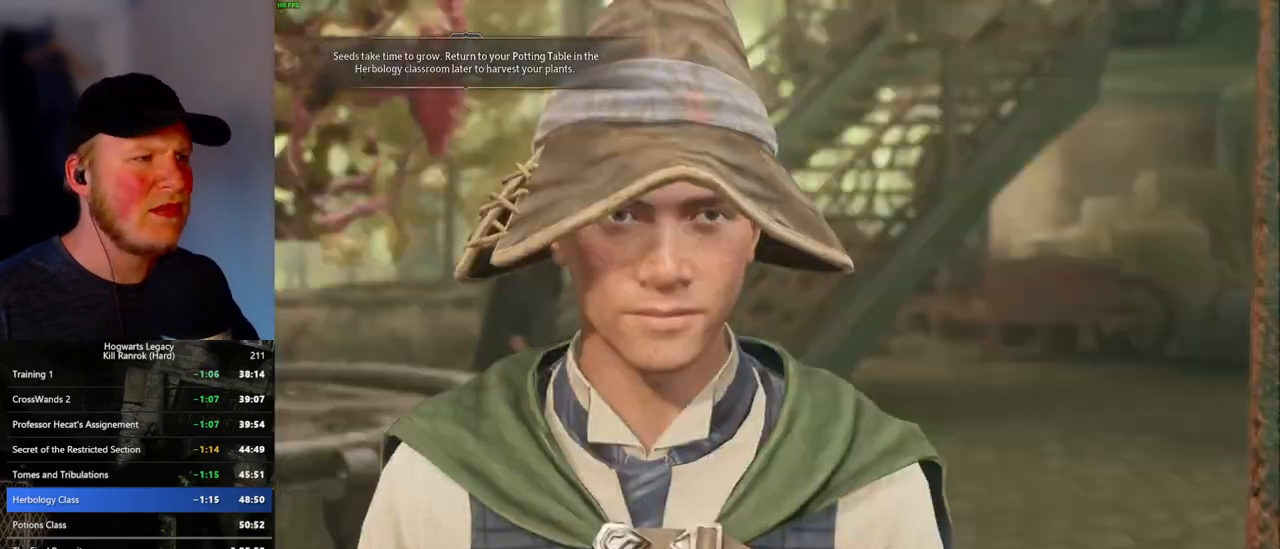
{"keys": ["q"], "mouse": [], "events": [[16, "space", "down"], [66, "q", "up"], [83, "space", "up"], [133, "mouse_wheel", "down"], [150, "mouse_wheel", "up"], [166, "mouse_wheel", "down"], [166, "q", "down"], [183, "mouse_wheel", "up"], [183, "space", "down"], [200, "mouse_wheel", "down"], [233, "mouse_wheel", "up"], [233, "q", "up"], [233, "space", "up"], [316, "q", "down"], [350, "space", "down"], [383, "space", "up"], [400, "q", "up"], [466, "q", "down"]]}
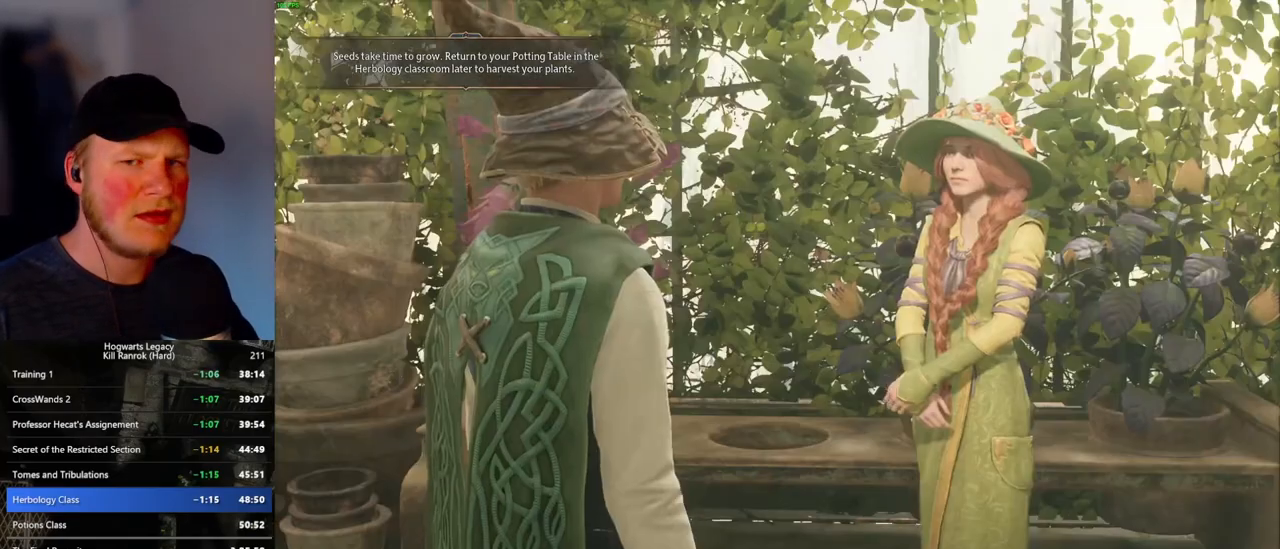
{"keys": ["q", "space"], "mouse": [], "events": [[16, "space", "down"], [33, "mouse_wheel", "down"], [50, "mouse_wheel", "up"], [50, "q", "up"], [50, "space", "up"], [133, "q", "down"], [166, "space", "down"], [216, "q", "up"], [216, "space", "up"], [300, "q", "down"], [316, "space", "down"], [350, "mouse_wheel", "down"], [366, "mouse_wheel", "up"], [366, "space", "up"], [383, "mouse_wheel", "down"], [383, "q", "up"], [400, "mouse_wheel", "up"], [450, "q", "down"], [483, "space", "down"]]}
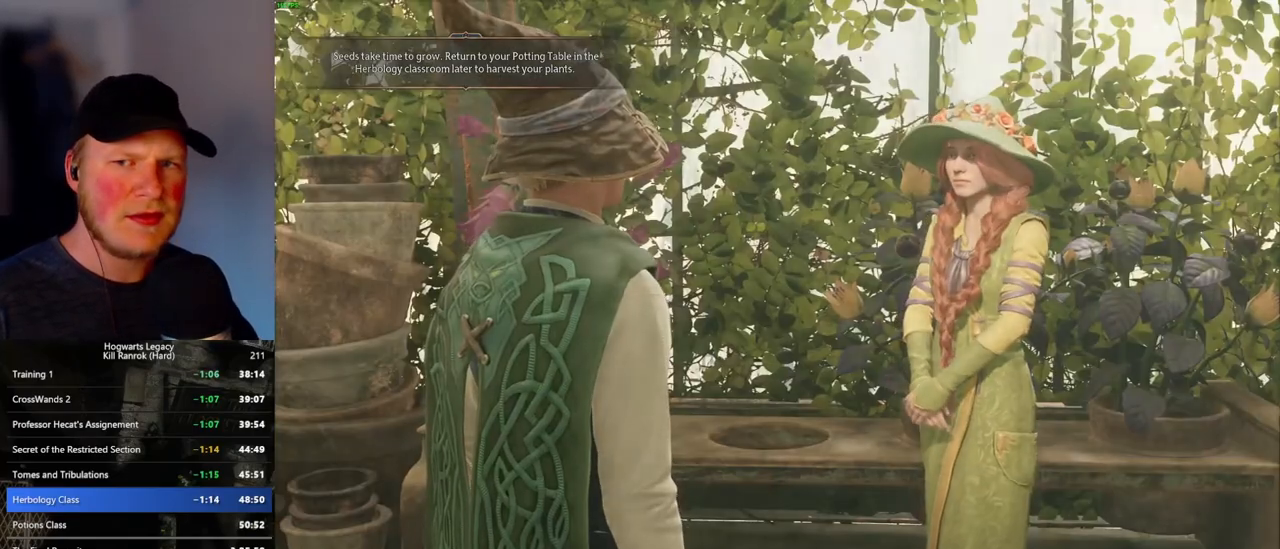
{"keys": [], "mouse": [], "events": [[33, "q", "up"], [33, "space", "up"], [100, "mouse_wheel", "down"], [116, "mouse_wheel", "up"], [116, "q", "down"], [133, "mouse_wheel", "down"], [133, "space", "down"], [150, "mouse_wheel", "up"], [166, "mouse_wheel", "down"], [200, "mouse_wheel", "up"], [200, "q", "up"], [200, "space", "up"], [216, "mouse_wheel", "down"], [266, "mouse_wheel", "up"], [266, "q", "down"], [283, "space", "down"], [350, "q", "up"], [350, "space", "up"]]}
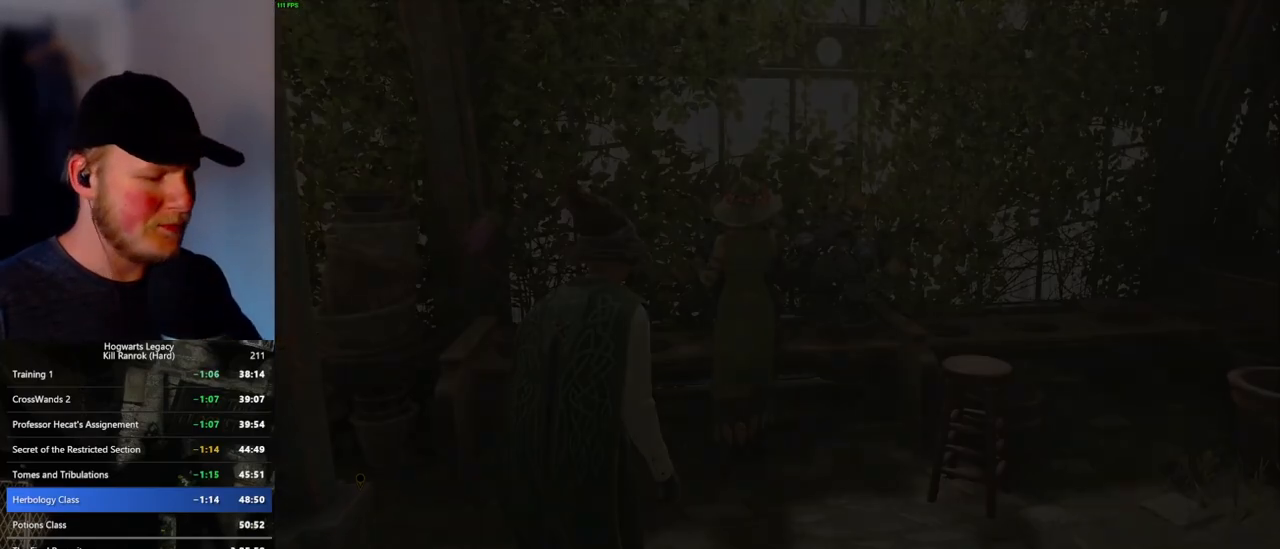
{"keys": ["m"], "mouse": [], "events": [[200, "m", "down"], [250, "m", "up"], [350, "m", "down"], [400, "m", "up"], [500, "m", "down"]]}
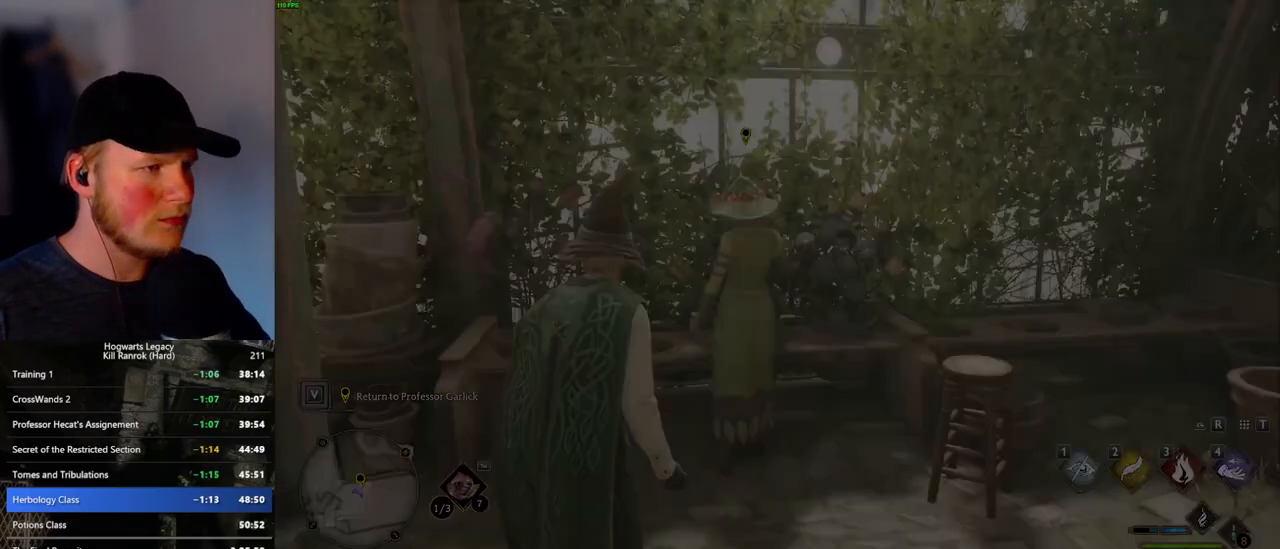
{"keys": [], "mouse": [], "events": [[66, "m", "up"]]}
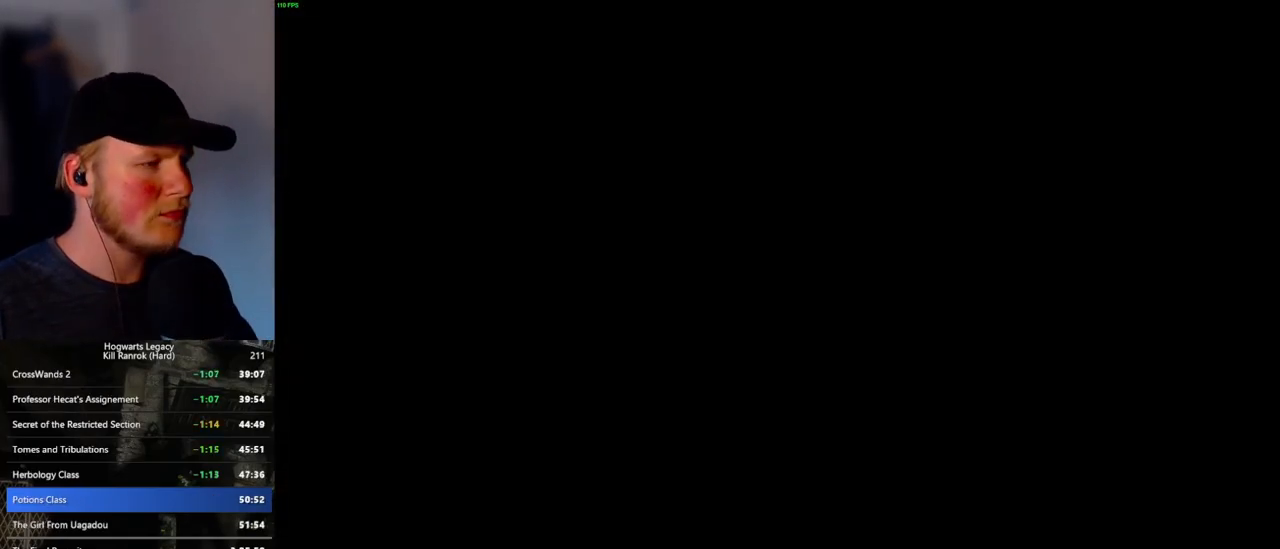
{"keys": [], "mouse": [], "events": []}
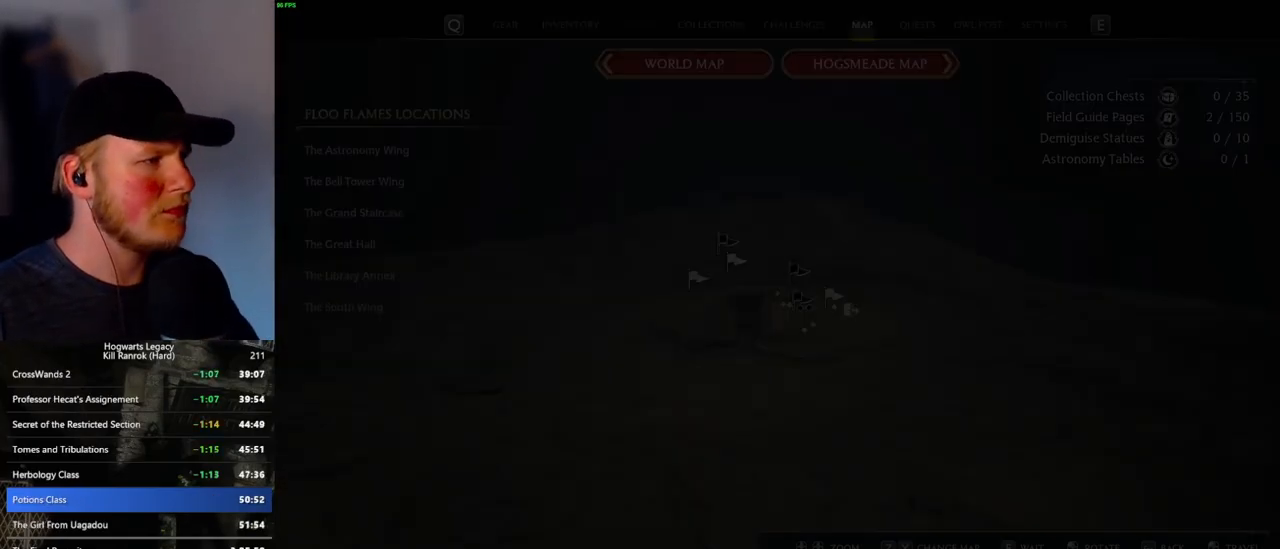
{"keys": [], "mouse": [], "events": []}
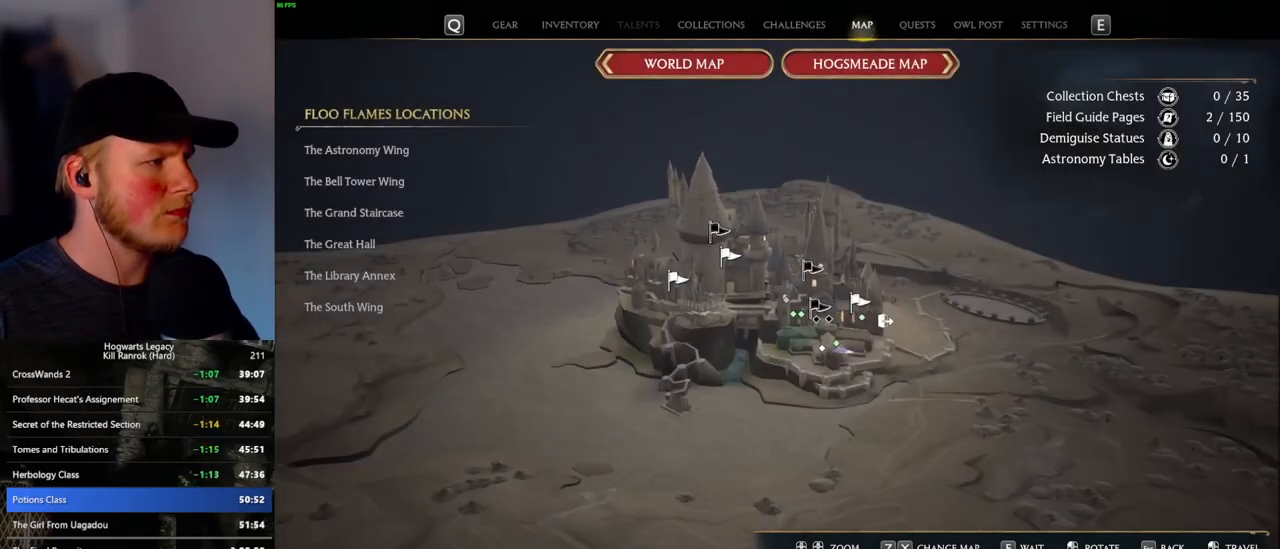
{"keys": [], "mouse": [], "events": []}
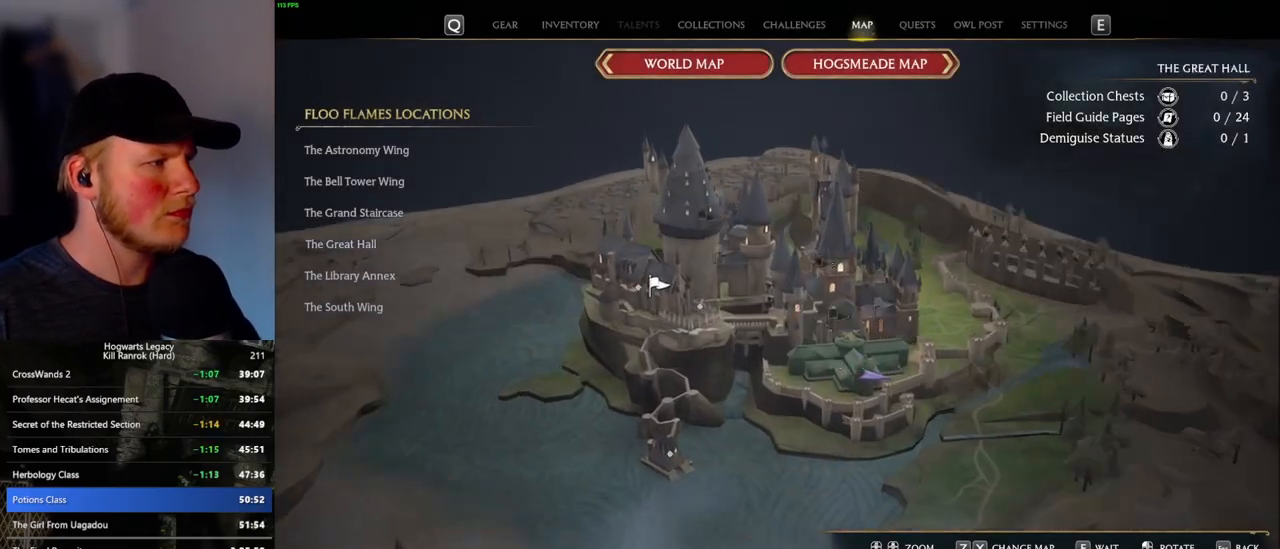
{"keys": [], "mouse": [], "events": []}
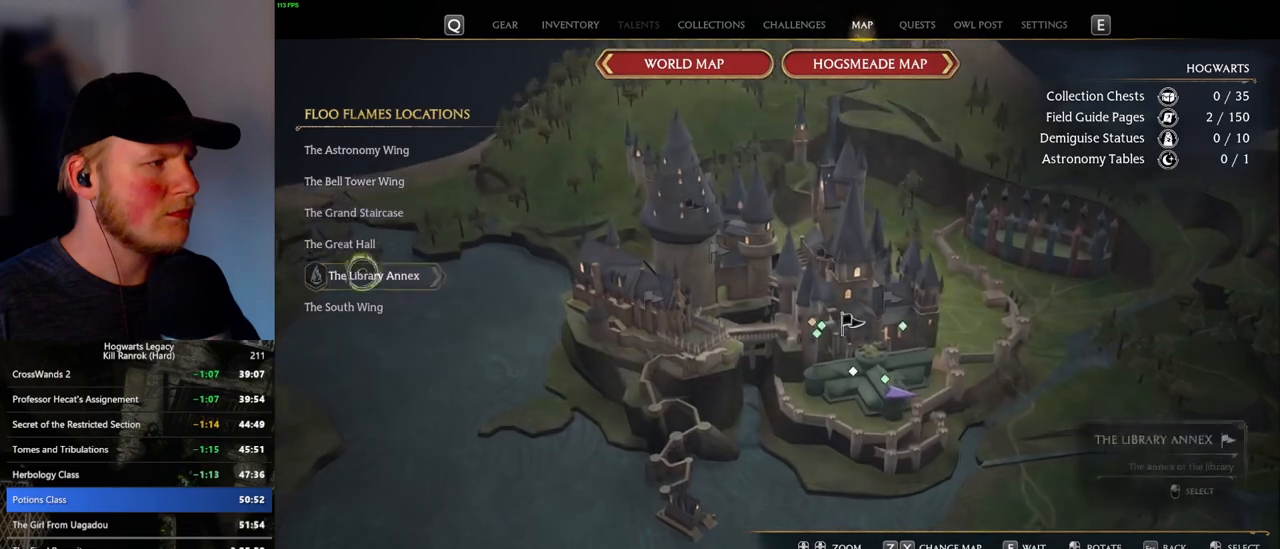
{"keys": [], "mouse": [], "events": [[66, "mouse_left", "down"], [183, "mouse_left", "up"], [250, "mouse_left", "down"], [366, "mouse_left", "up"], [400, "mouse_left", "down"], [483, "mouse_left", "up"]]}